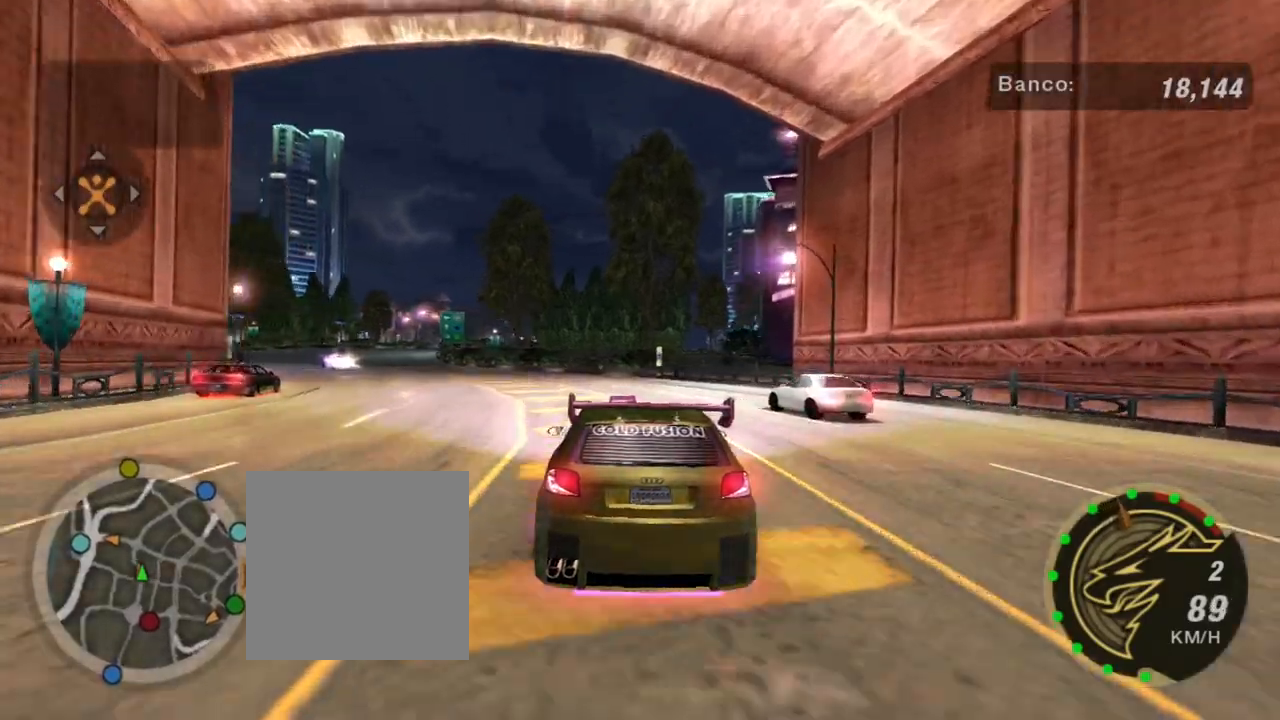
Gameplay with a controller (Xbox layout); each line is a JSON object with the inputs held at the frame after it. "events" lists button and stick changes between this image and that frame as [ms after this image, input, new state], when the widget could be followed in between.
{"buttons": ["R2"], "left_stick": "left", "right_stick": "center", "events": [[66, "left_stick", "left"], [300, "left_stick", "up-left"], [433, "left_stick", "left"]]}
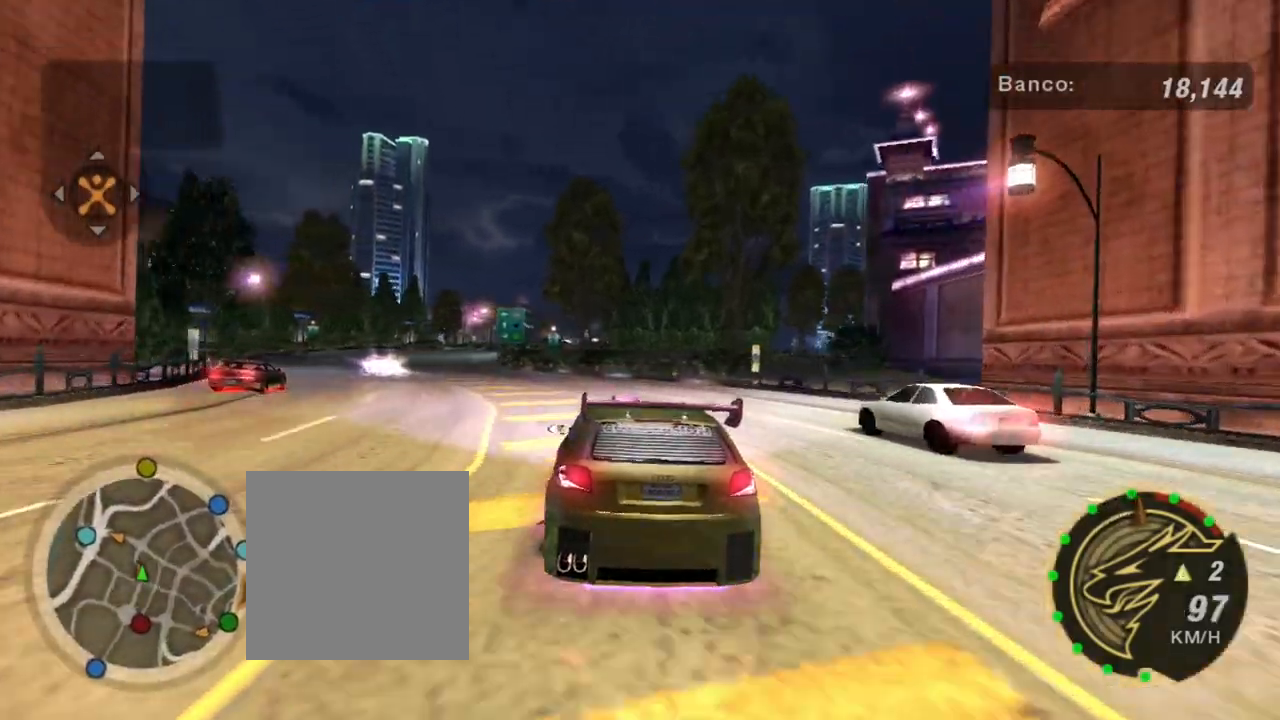
{"buttons": ["R2"], "left_stick": "right", "right_stick": "center", "events": [[300, "left_stick", "center"], [501, "left_stick", "right"]]}
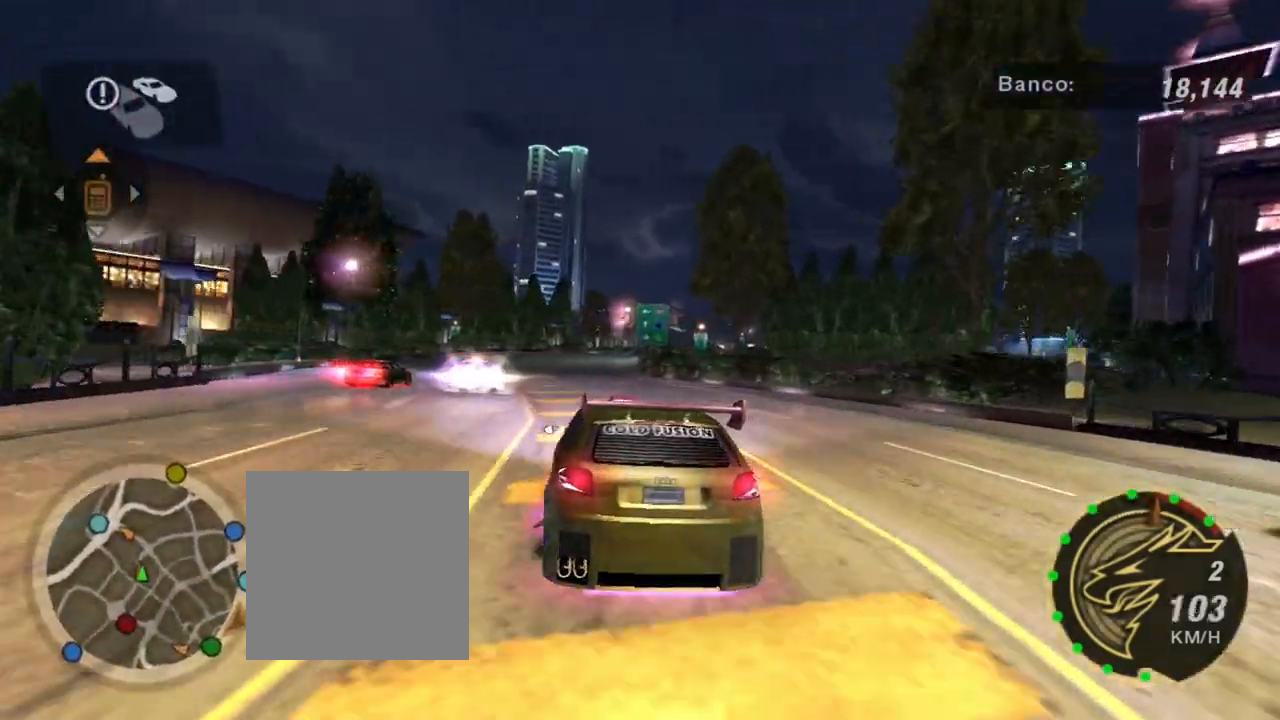
{"buttons": ["A", "R2"], "left_stick": "down-left", "right_stick": "center", "events": [[100, "left_stick", "center"], [166, "R1", "down"], [266, "R1", "up"], [333, "left_stick", "down-left"], [500, "A", "down"]]}
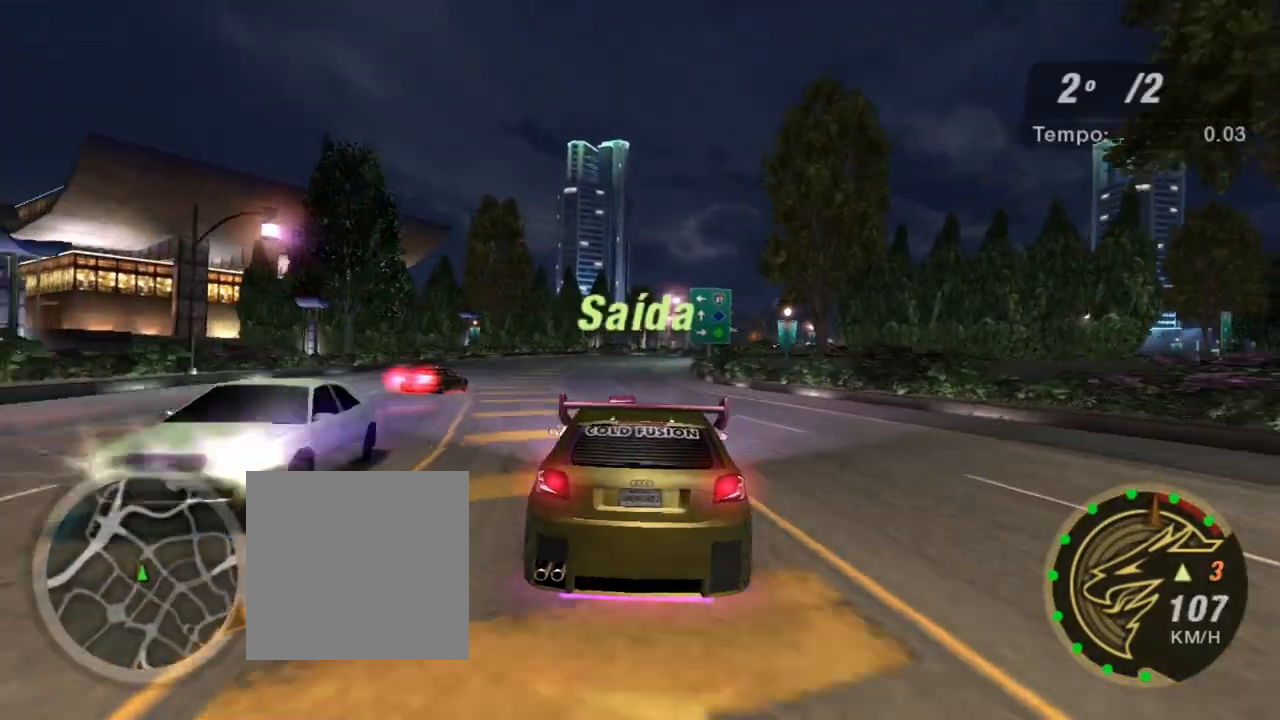
{"buttons": ["R2"], "left_stick": "center", "right_stick": "center", "events": [[33, "A", "up"], [33, "left_stick", "center"], [267, "left_stick", "down-left"], [400, "left_stick", "center"]]}
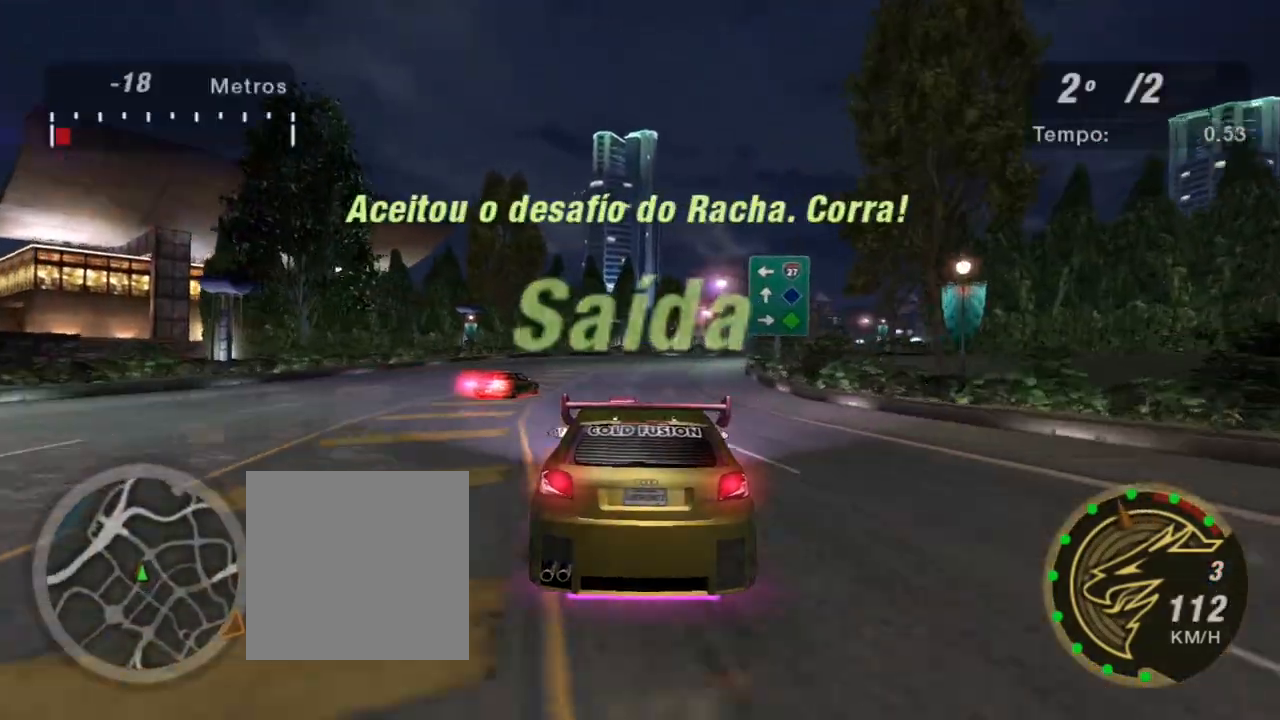
{"buttons": ["R2"], "left_stick": "center", "right_stick": "center", "events": [[367, "left_stick", "up-right"], [500, "left_stick", "center"]]}
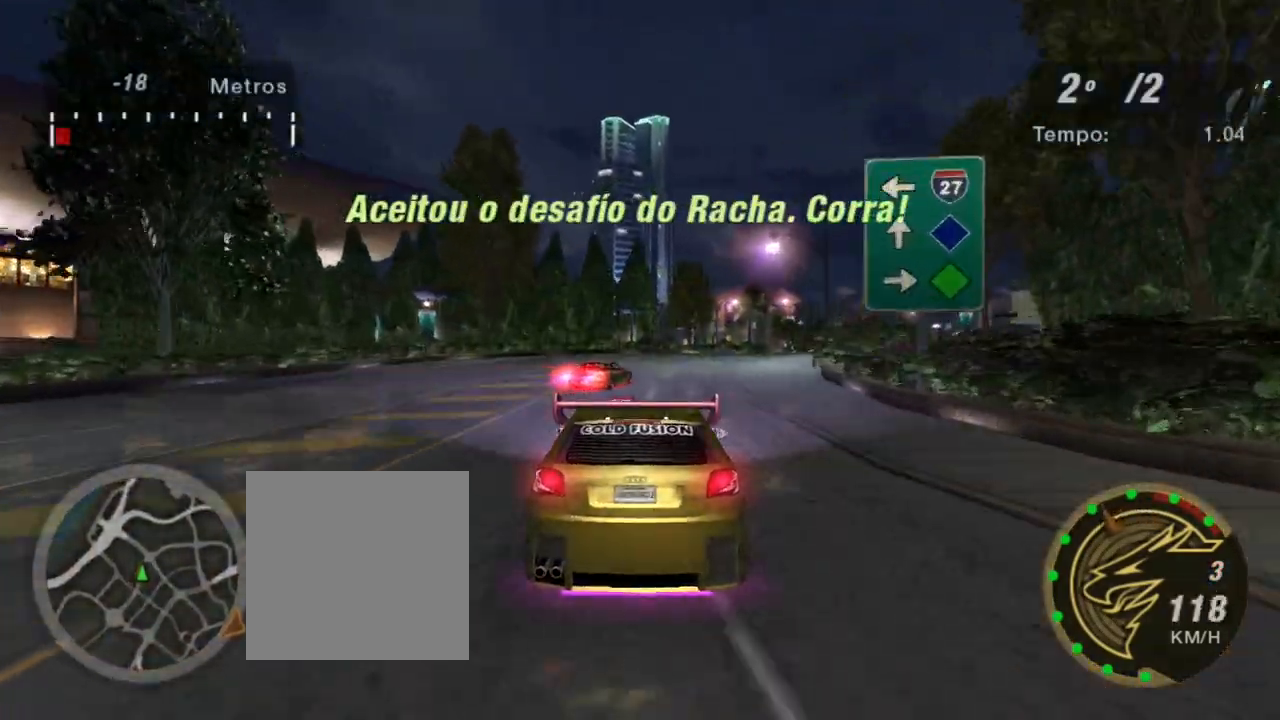
{"buttons": ["R2"], "left_stick": "up-right", "right_stick": "center", "events": [[167, "left_stick", "right"], [334, "left_stick", "up-right"]]}
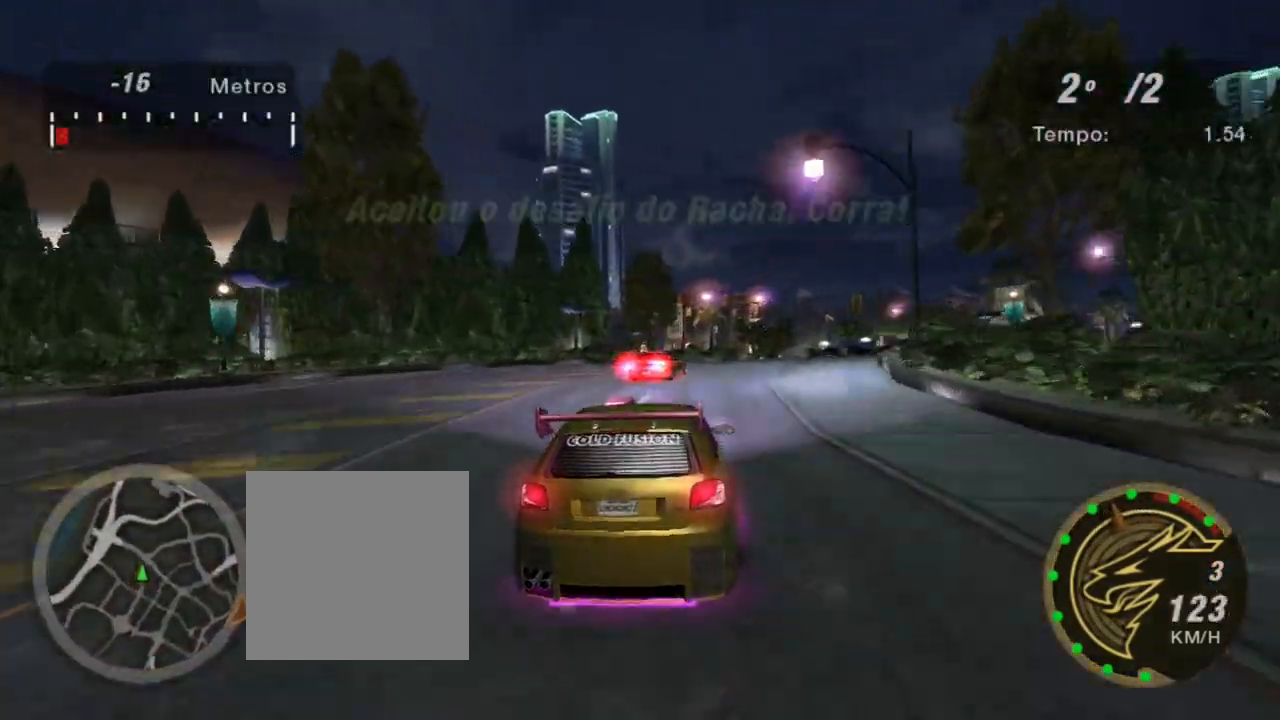
{"buttons": ["R2"], "left_stick": "right", "right_stick": "center", "events": [[166, "left_stick", "center"], [367, "left_stick", "right"]]}
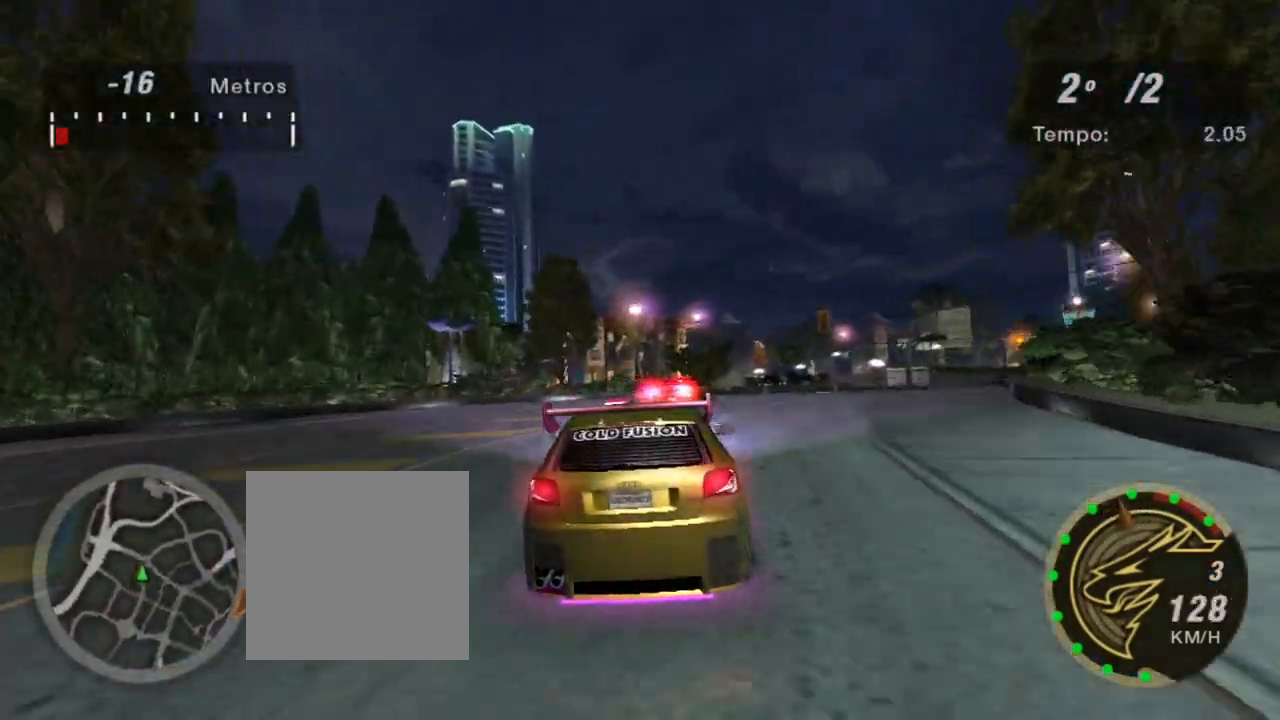
{"buttons": ["R2"], "left_stick": "right", "right_stick": "center", "events": []}
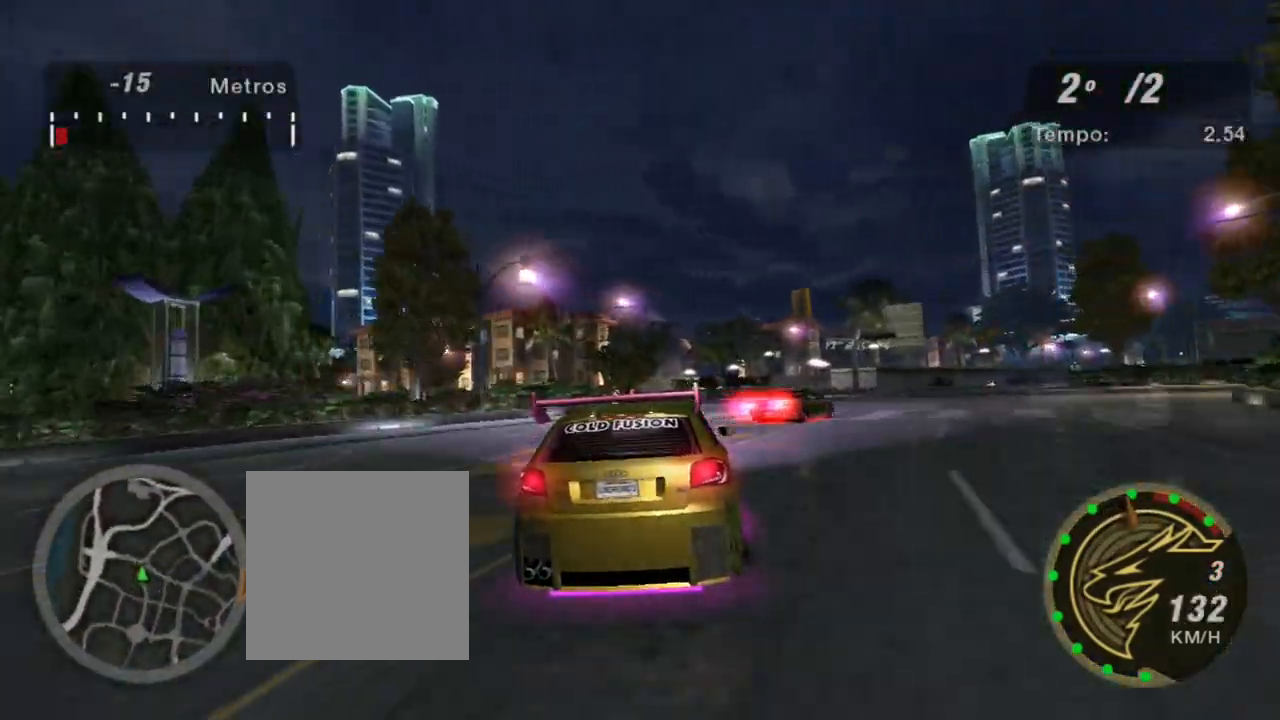
{"buttons": [], "left_stick": "right", "right_stick": "center", "events": [[33, "R2", "up"], [133, "L2", "down"], [300, "L2", "up"]]}
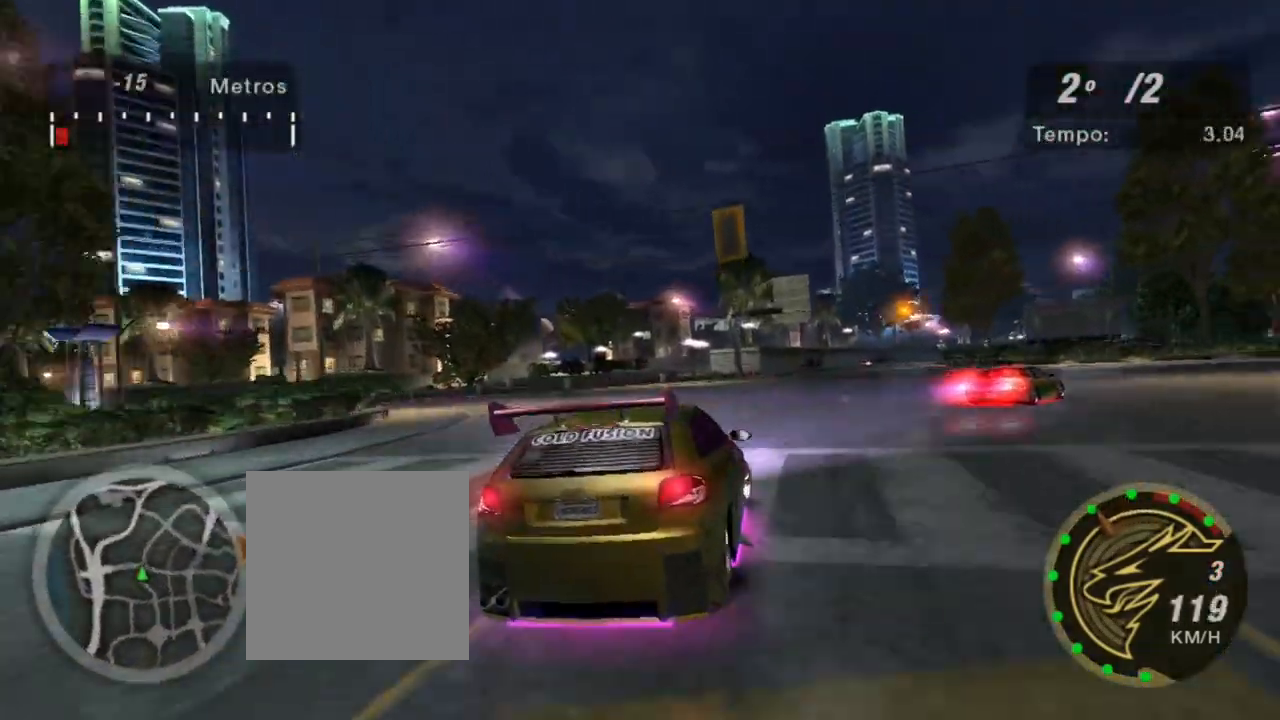
{"buttons": [], "left_stick": "right", "right_stick": "center", "events": [[133, "R2", "down"], [400, "R2", "up"]]}
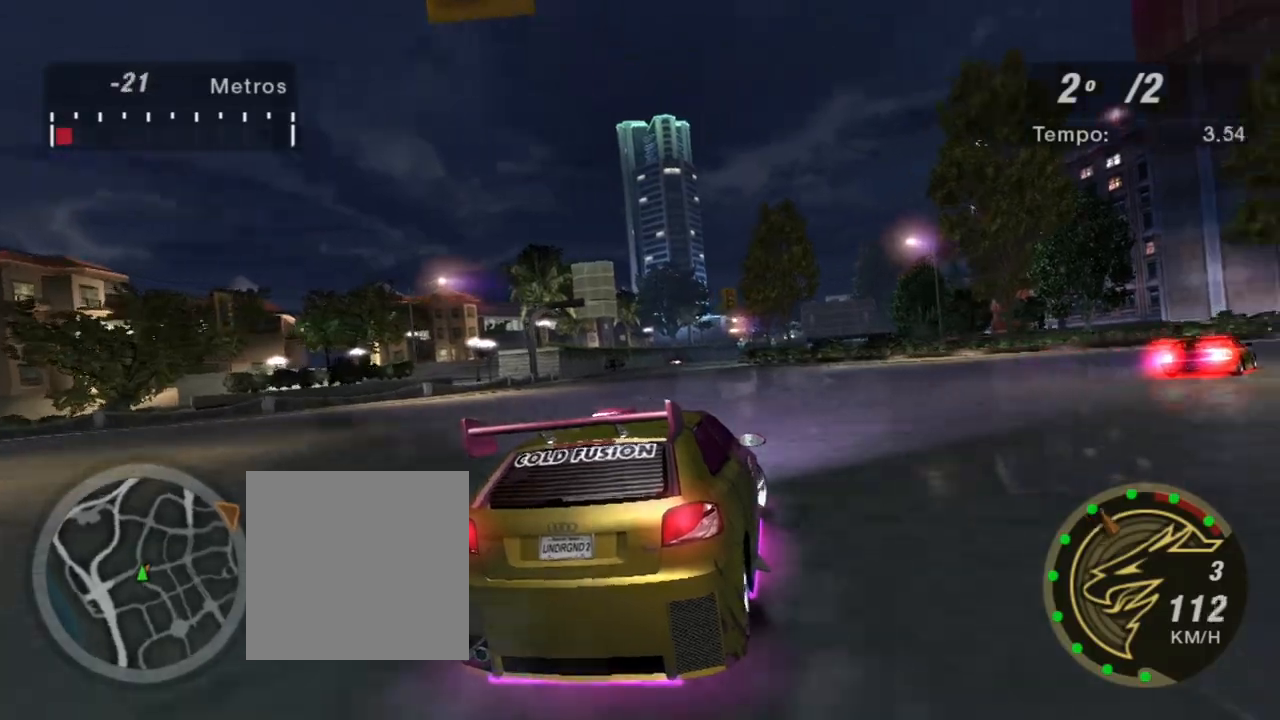
{"buttons": ["L1", "R2"], "left_stick": "right", "right_stick": "center", "events": [[33, "L2", "down"], [166, "L2", "up"], [400, "R2", "down"], [433, "L1", "down"]]}
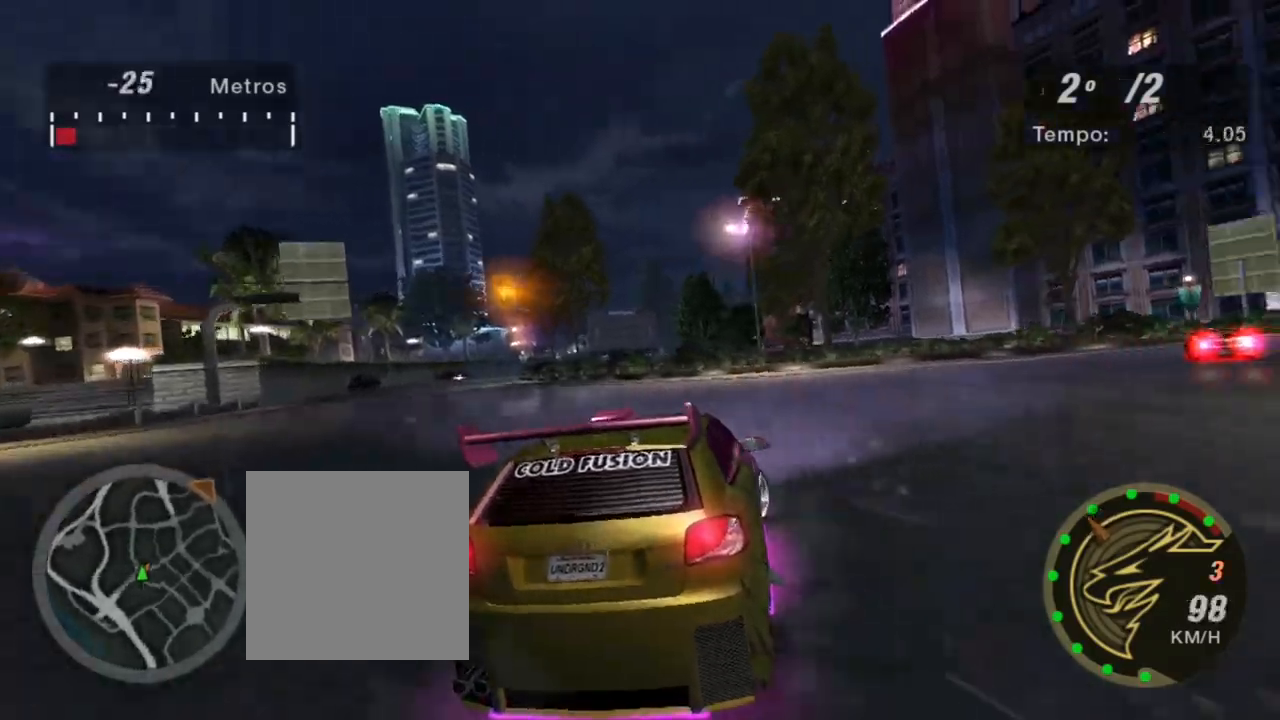
{"buttons": ["R2"], "left_stick": "right", "right_stick": "center", "events": [[33, "L1", "up"], [33, "R2", "up"], [134, "R2", "down"]]}
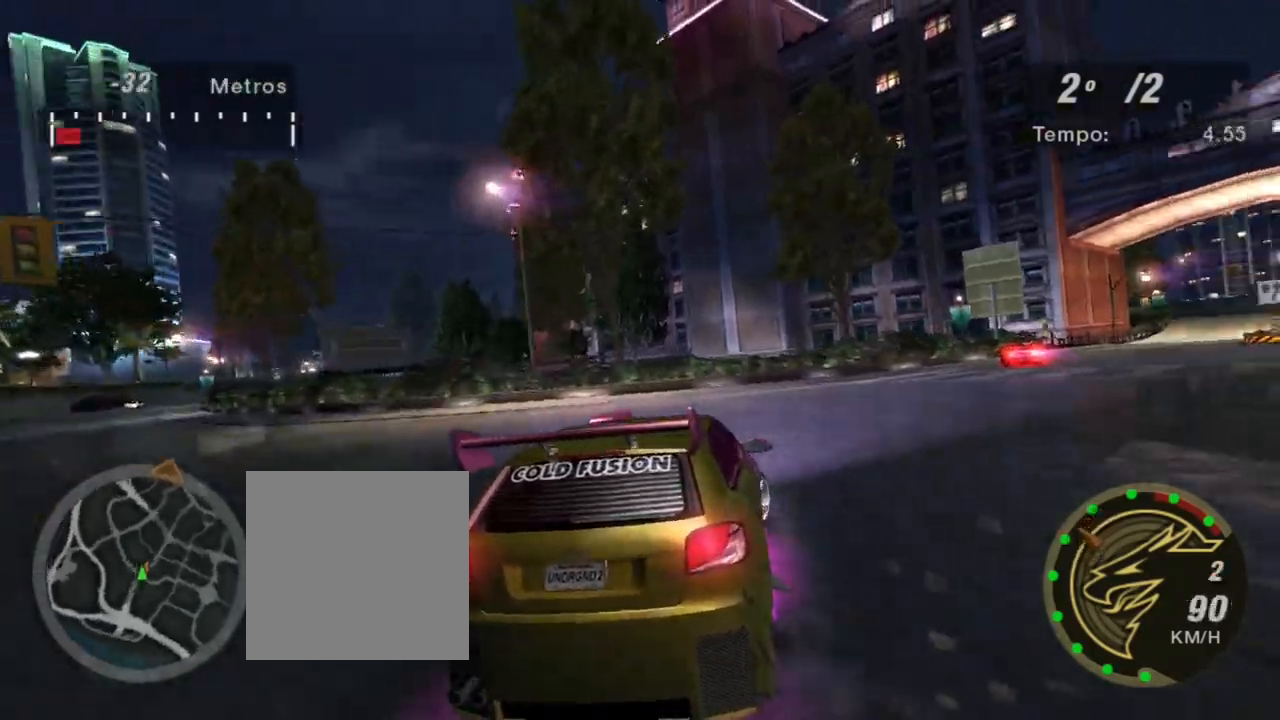
{"buttons": ["R2"], "left_stick": "right", "right_stick": "center", "events": []}
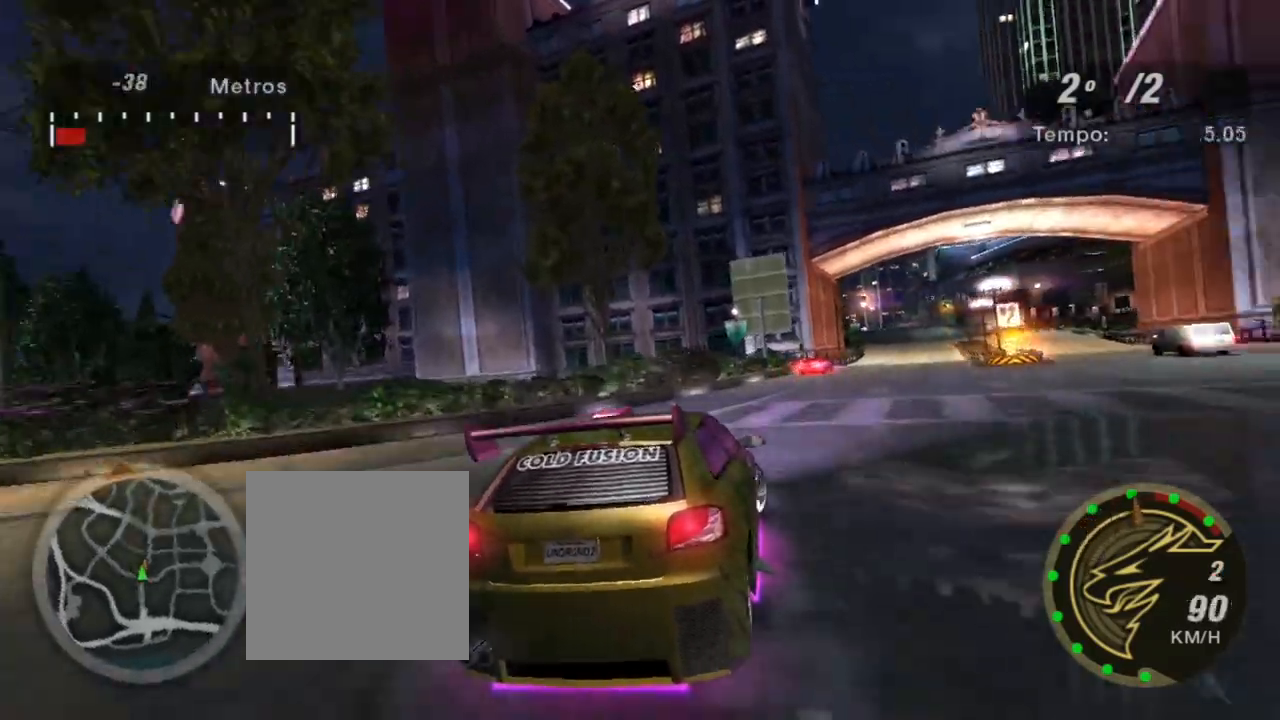
{"buttons": ["R2"], "left_stick": "center", "right_stick": "center", "events": [[133, "left_stick", "up-right"], [300, "left_stick", "center"]]}
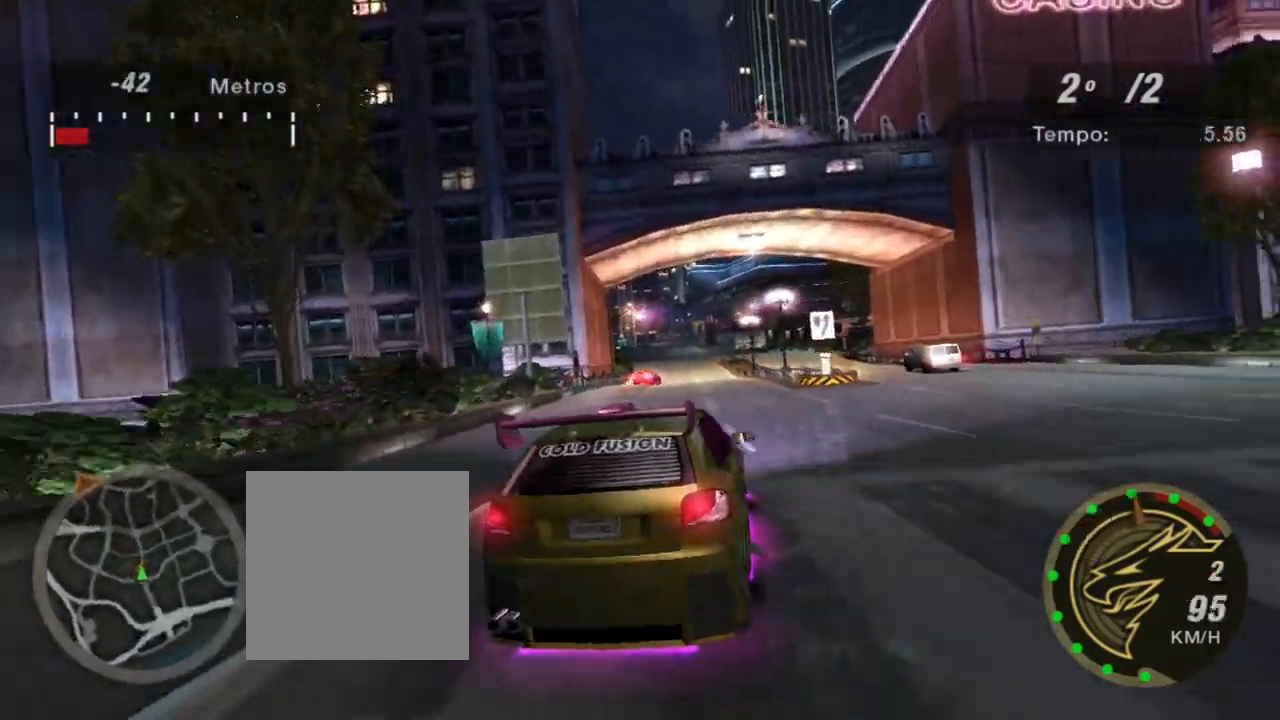
{"buttons": ["R2"], "left_stick": "center", "right_stick": "center", "events": [[100, "left_stick", "left"], [333, "left_stick", "center"]]}
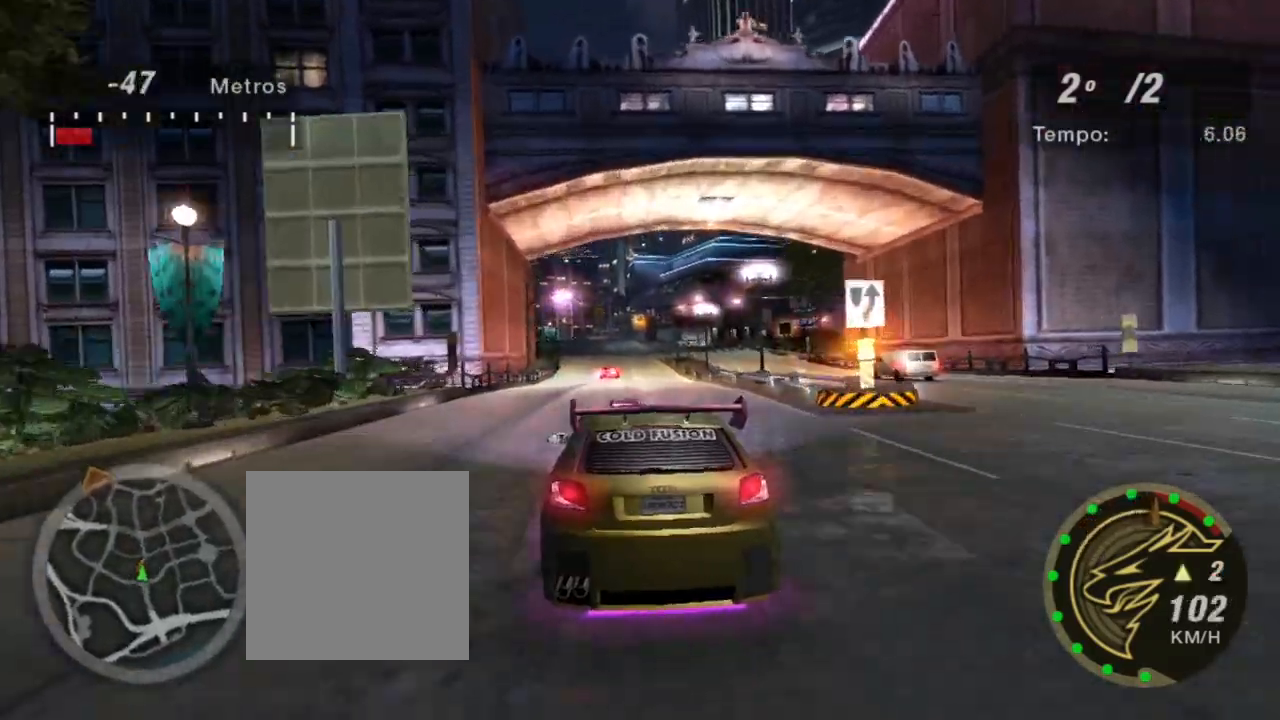
{"buttons": ["R2"], "left_stick": "center", "right_stick": "center", "events": [[300, "R1", "down"], [300, "left_stick", "left"], [400, "R1", "up"], [434, "left_stick", "center"]]}
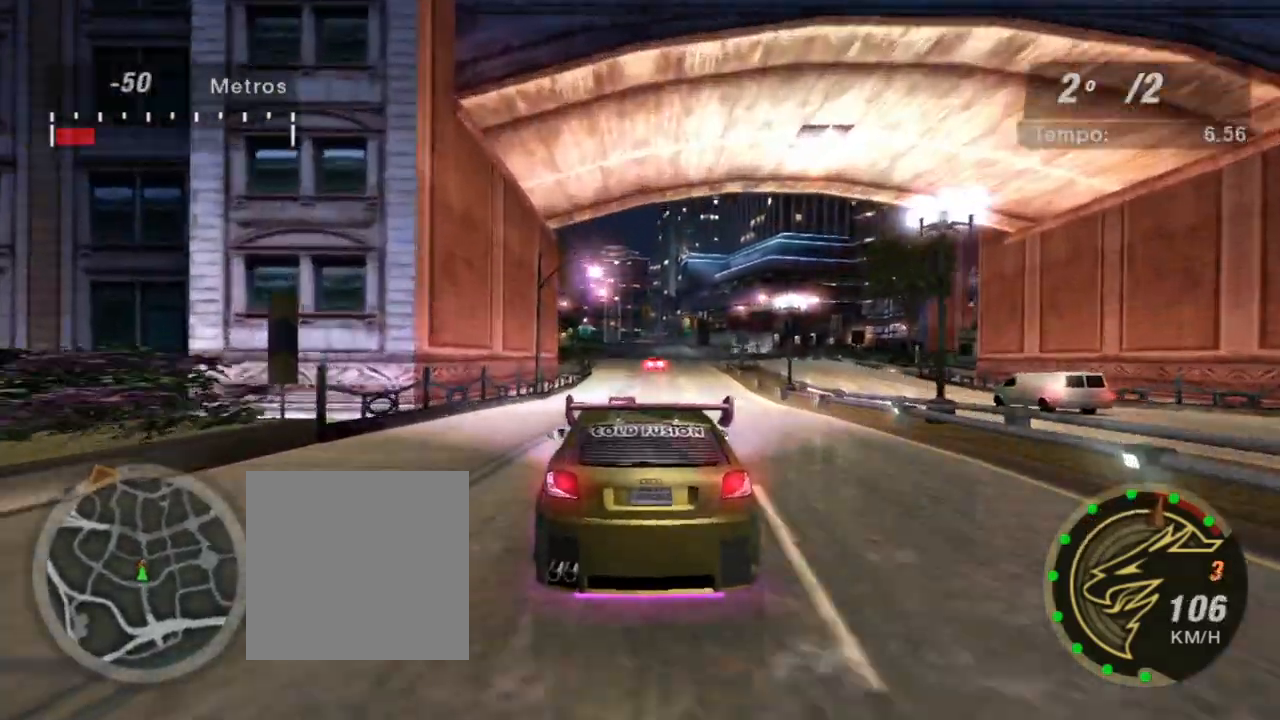
{"buttons": ["R2"], "left_stick": "up-right", "right_stick": "center", "events": [[66, "left_stick", "right"], [300, "left_stick", "center"], [467, "left_stick", "up-right"]]}
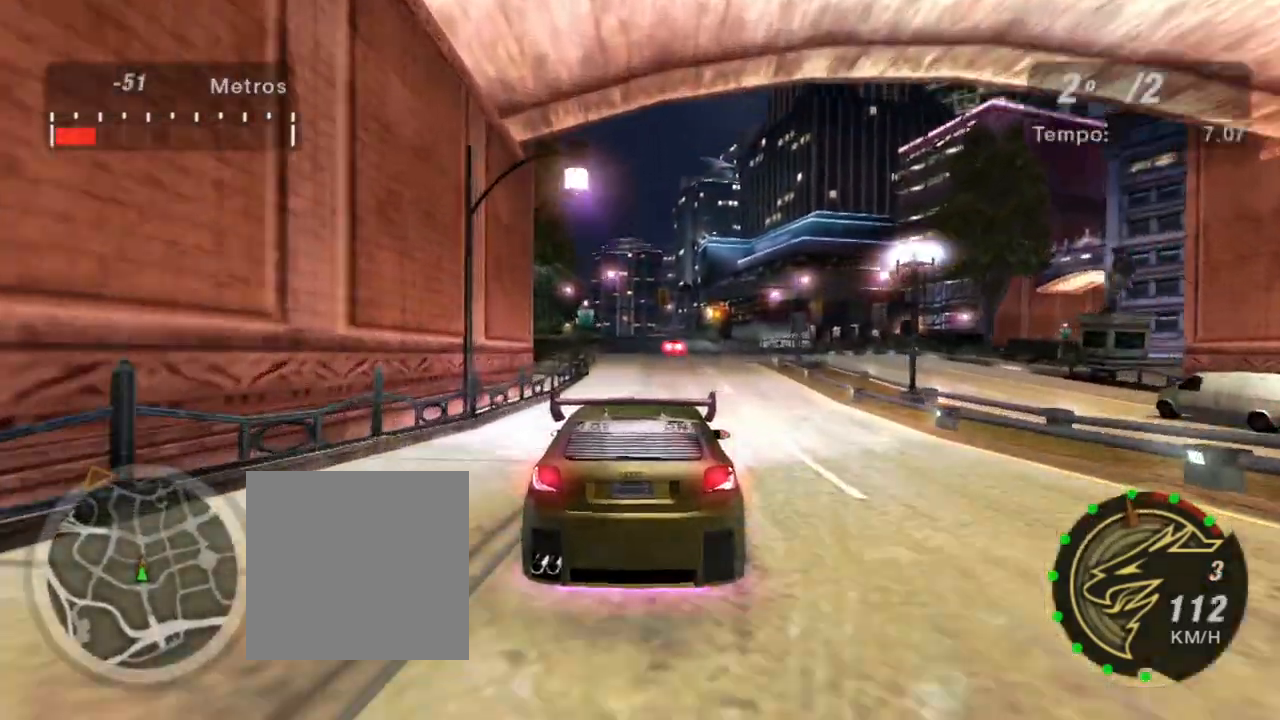
{"buttons": ["R2"], "left_stick": "center", "right_stick": "center", "events": [[167, "left_stick", "center"]]}
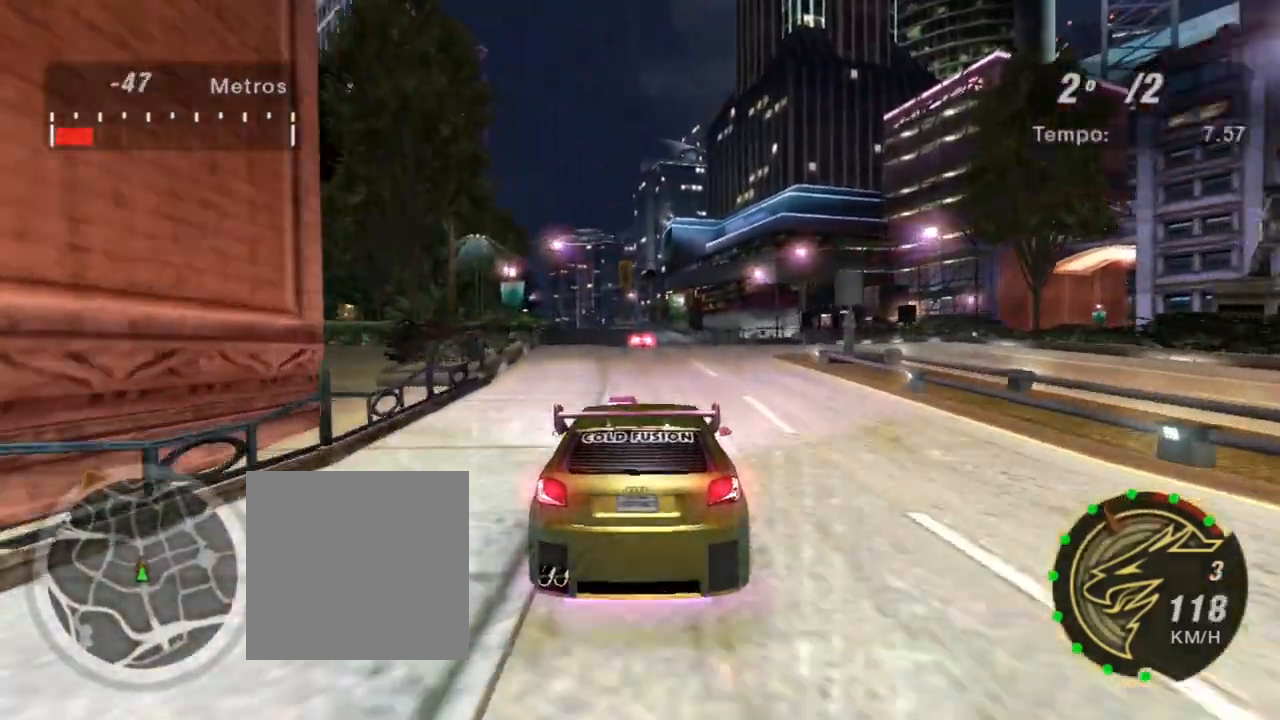
{"buttons": ["R2"], "left_stick": "center", "right_stick": "center", "events": [[100, "left_stick", "up"], [400, "left_stick", "center"]]}
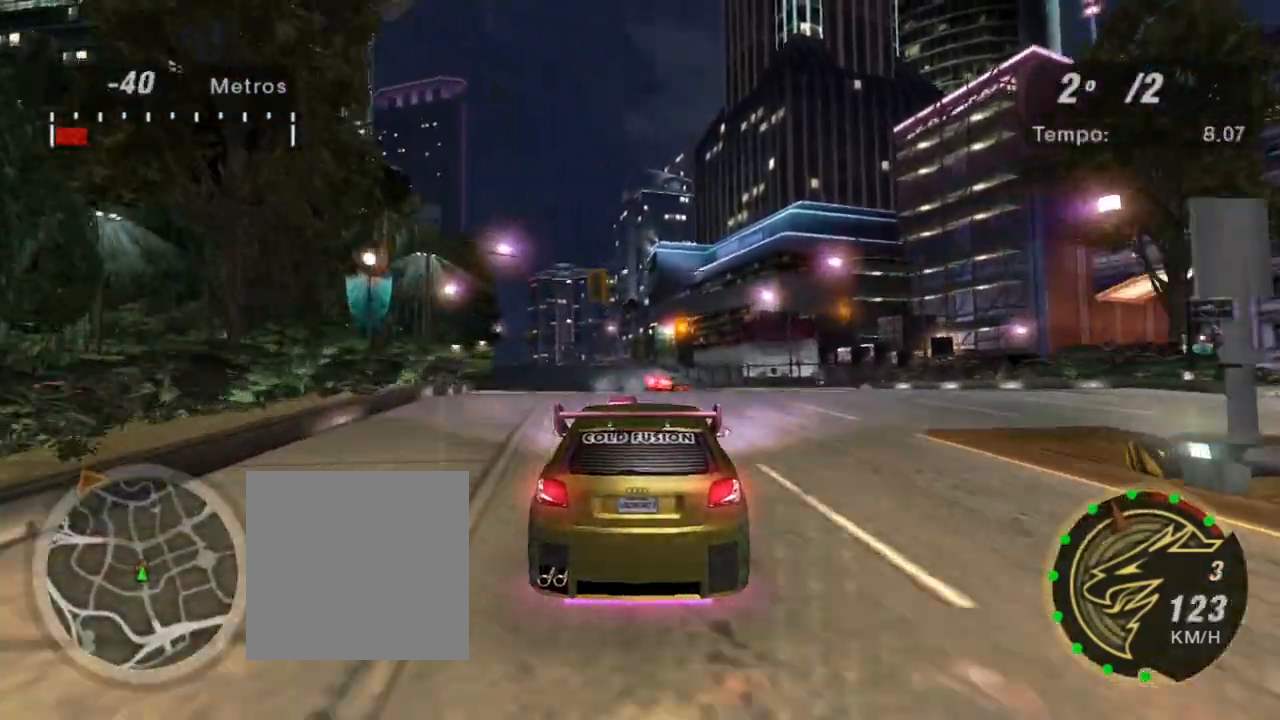
{"buttons": ["L2"], "left_stick": "right", "right_stick": "center", "events": [[134, "R2", "up"], [134, "left_stick", "right"], [300, "R2", "down"], [367, "R2", "up"], [501, "L2", "down"]]}
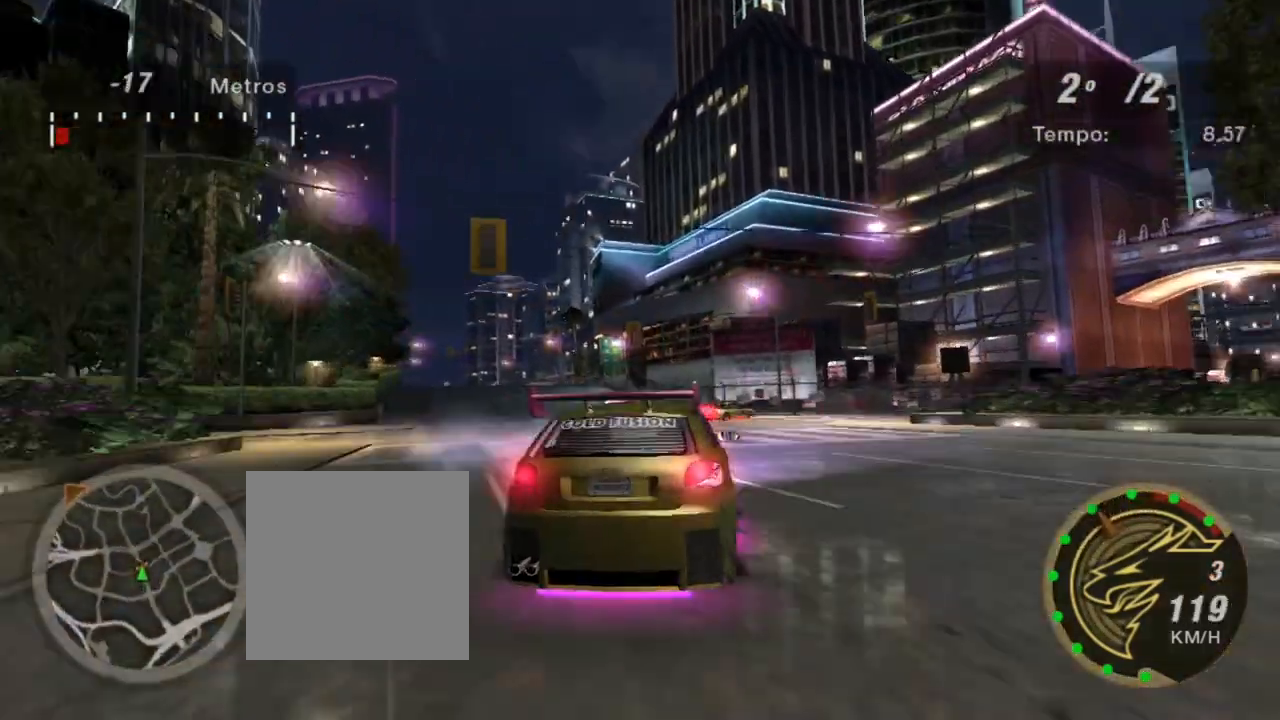
{"buttons": ["R2"], "left_stick": "right", "right_stick": "center", "events": [[233, "L2", "up"], [333, "R2", "down"]]}
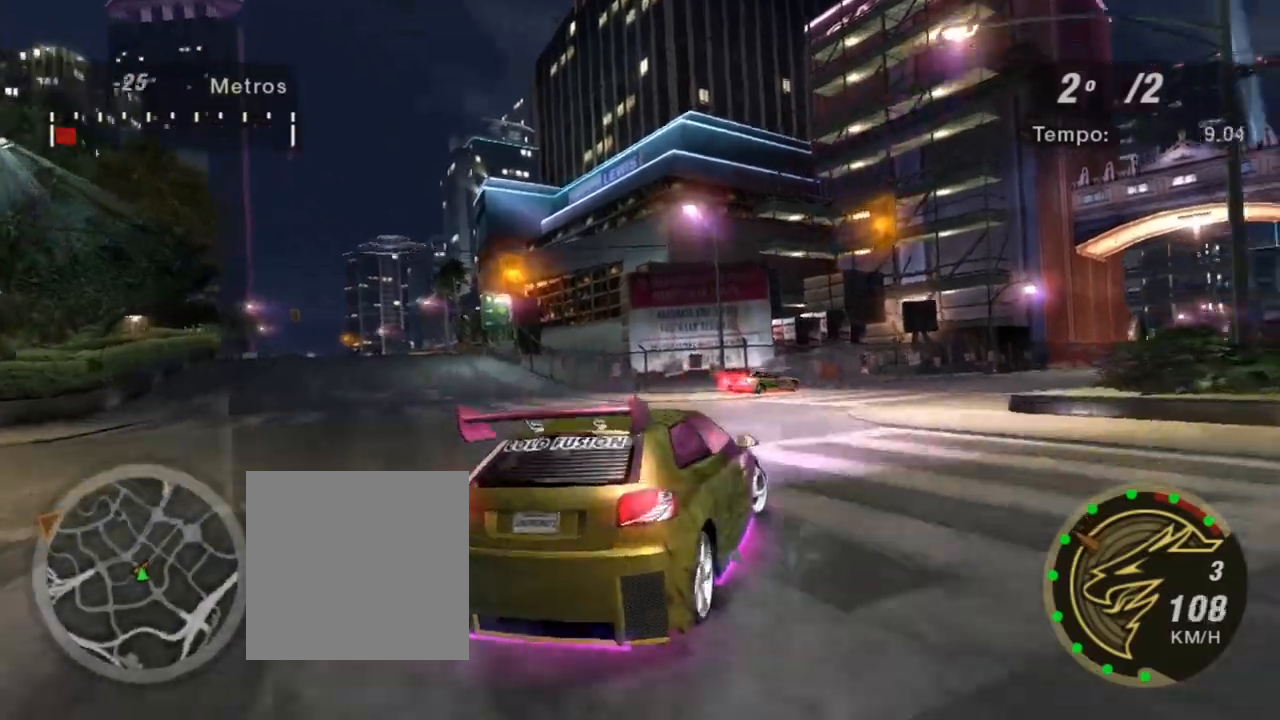
{"buttons": [], "left_stick": "right", "right_stick": "center", "events": [[167, "R2", "up"]]}
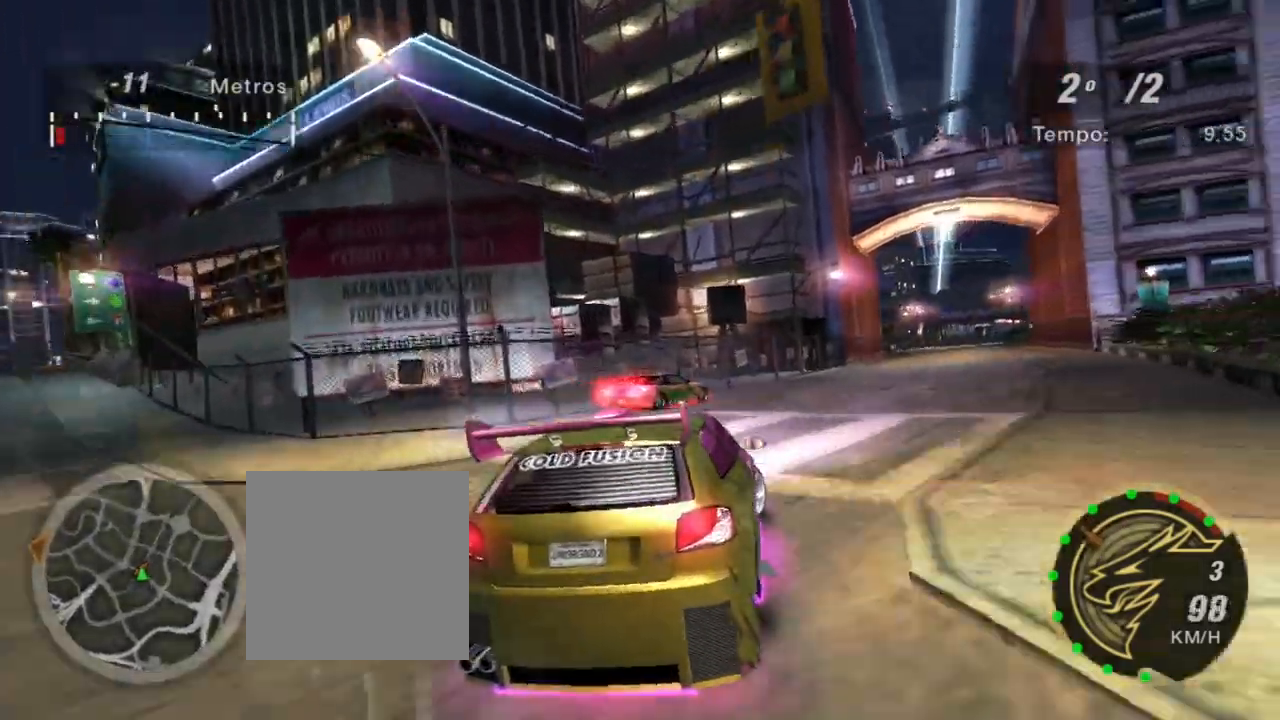
{"buttons": ["L1", "R2"], "left_stick": "up-right", "right_stick": "center", "events": [[300, "R2", "down"], [400, "L1", "down"], [400, "left_stick", "up-right"]]}
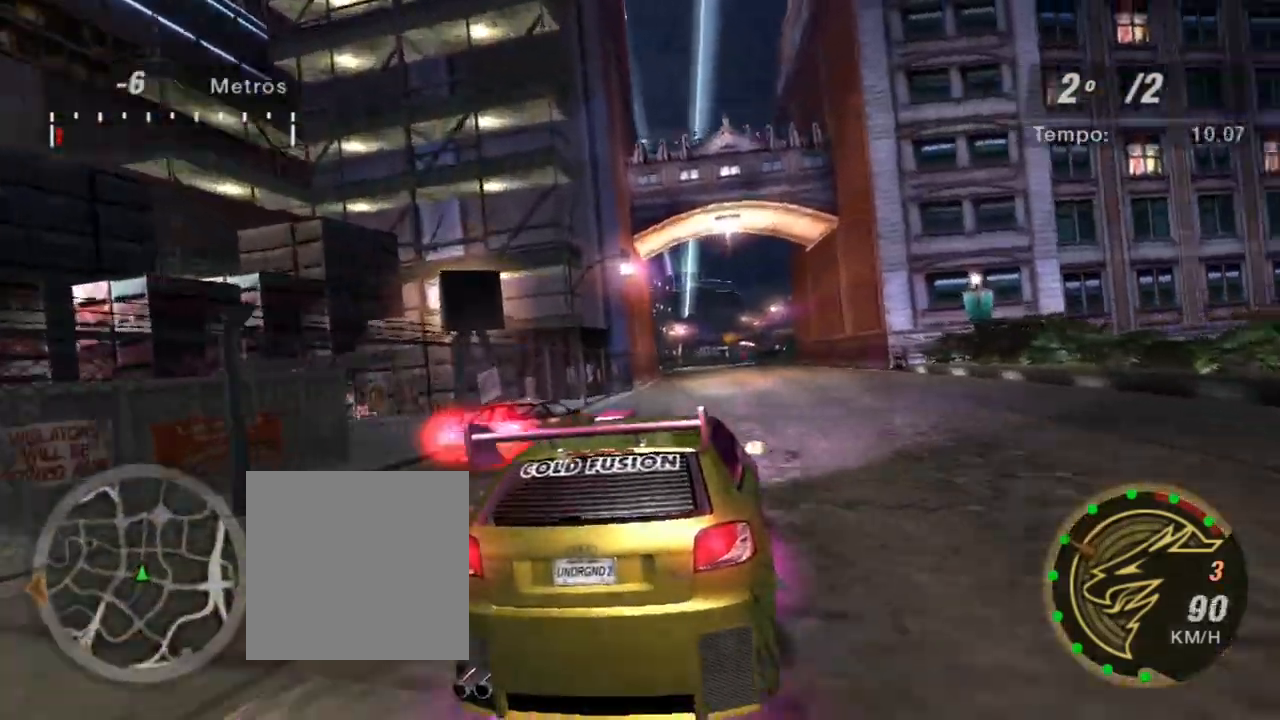
{"buttons": ["R2"], "left_stick": "left", "right_stick": "center", "events": [[67, "L1", "up"], [100, "left_stick", "center"], [200, "left_stick", "left"]]}
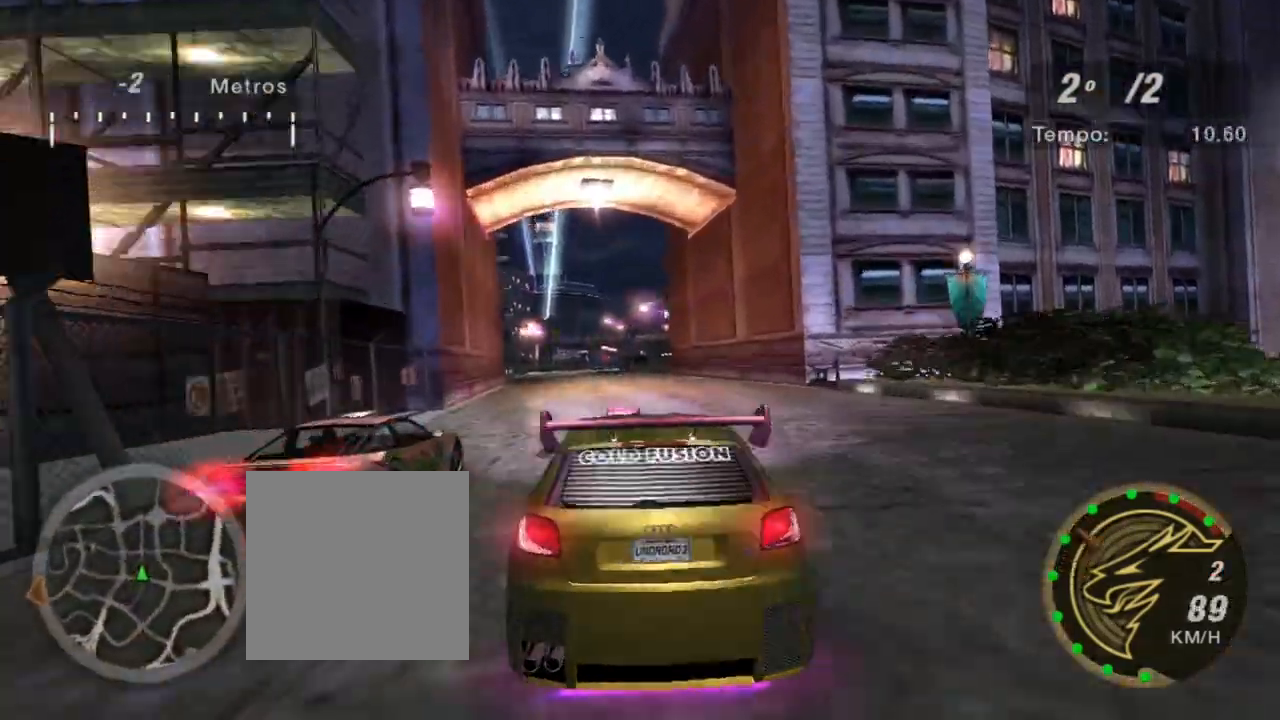
{"buttons": ["R2", "R3"], "left_stick": "center", "right_stick": "center", "events": [[33, "left_stick", "center"], [333, "R3", "down"]]}
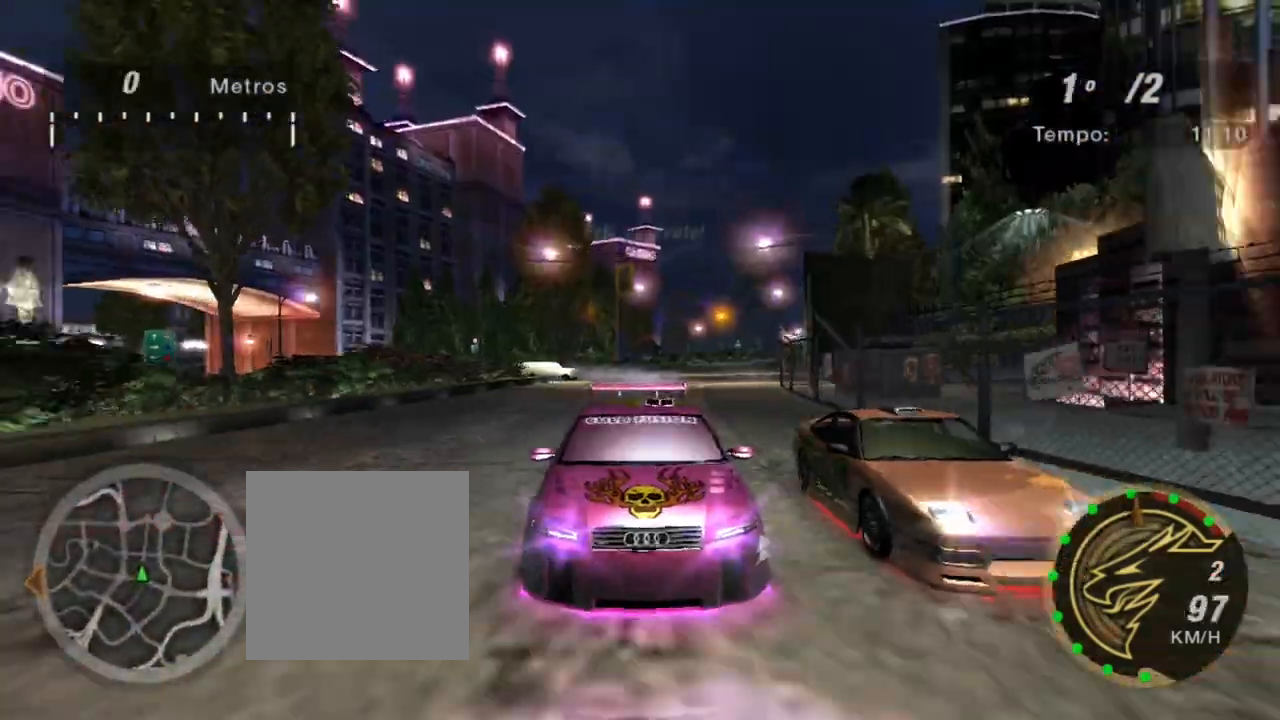
{"buttons": ["R1", "R2", "R3"], "left_stick": "center", "right_stick": "center", "events": [[167, "left_stick", "up-right"], [300, "left_stick", "center"], [434, "R1", "down"]]}
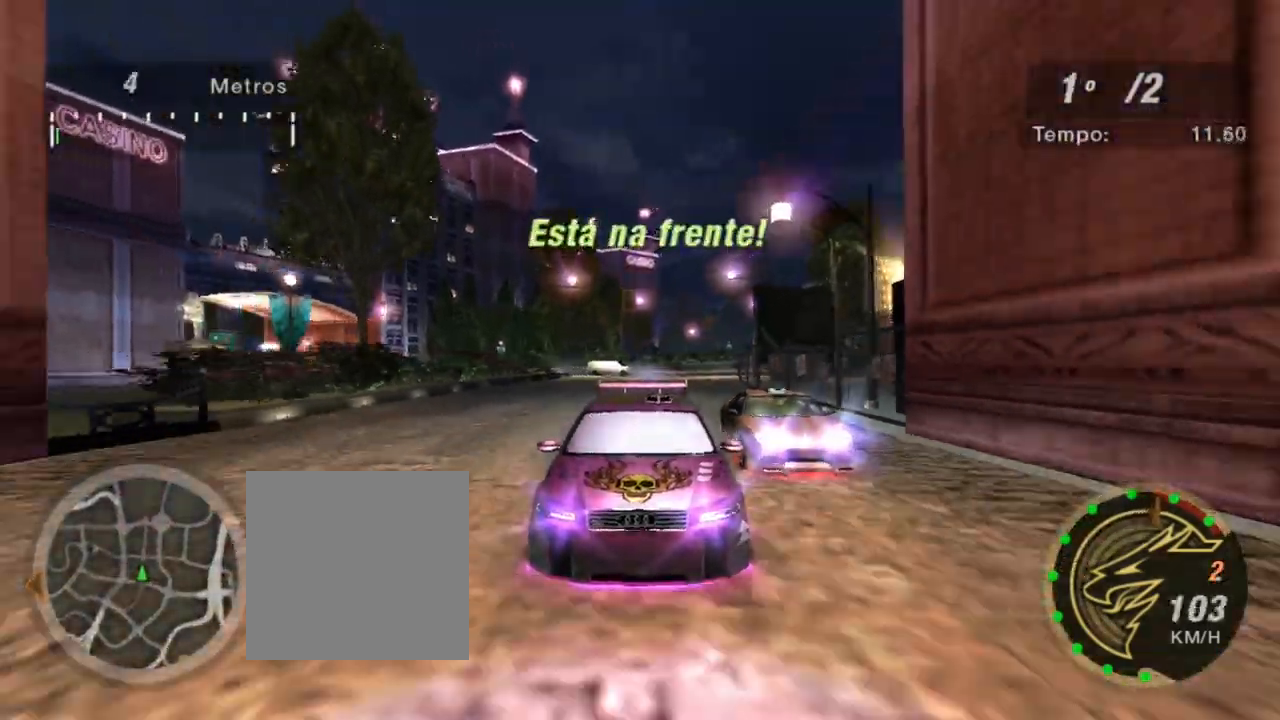
{"buttons": ["R2"], "left_stick": "up-left", "right_stick": "center", "events": [[33, "R3", "up"], [66, "R1", "up"], [500, "left_stick", "up-left"]]}
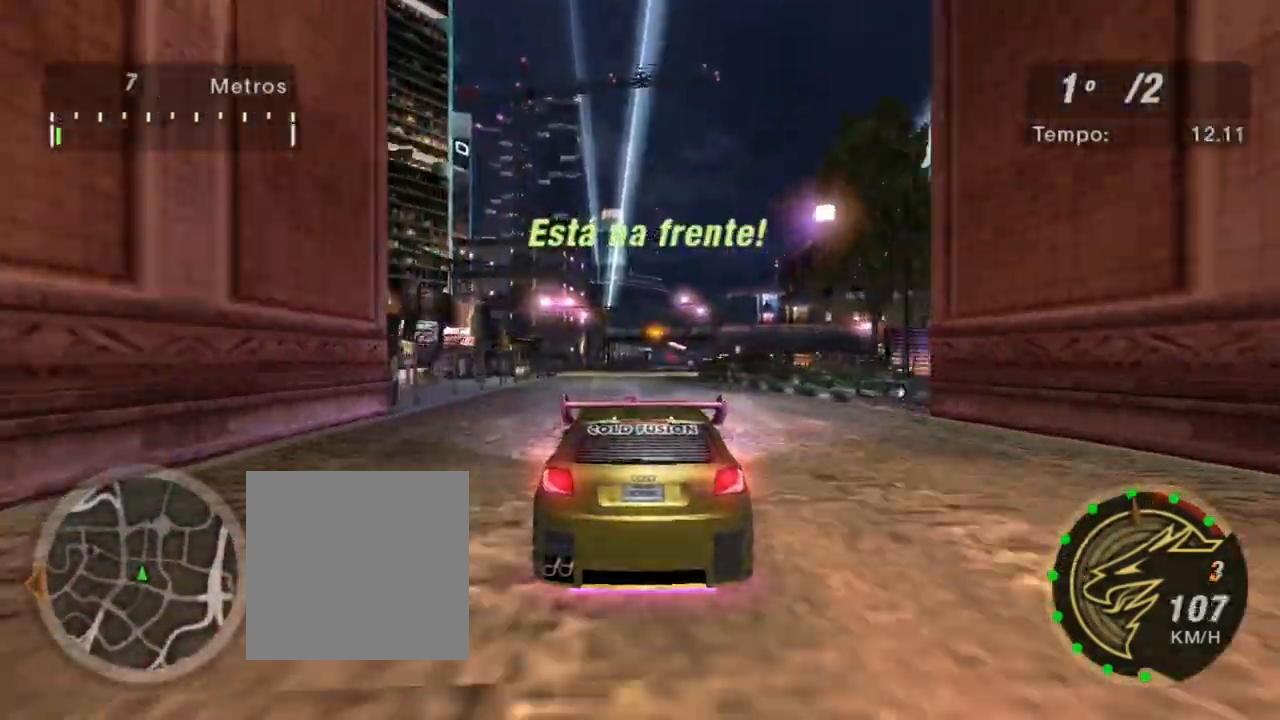
{"buttons": ["R2"], "left_stick": "center", "right_stick": "center", "events": [[134, "left_stick", "center"]]}
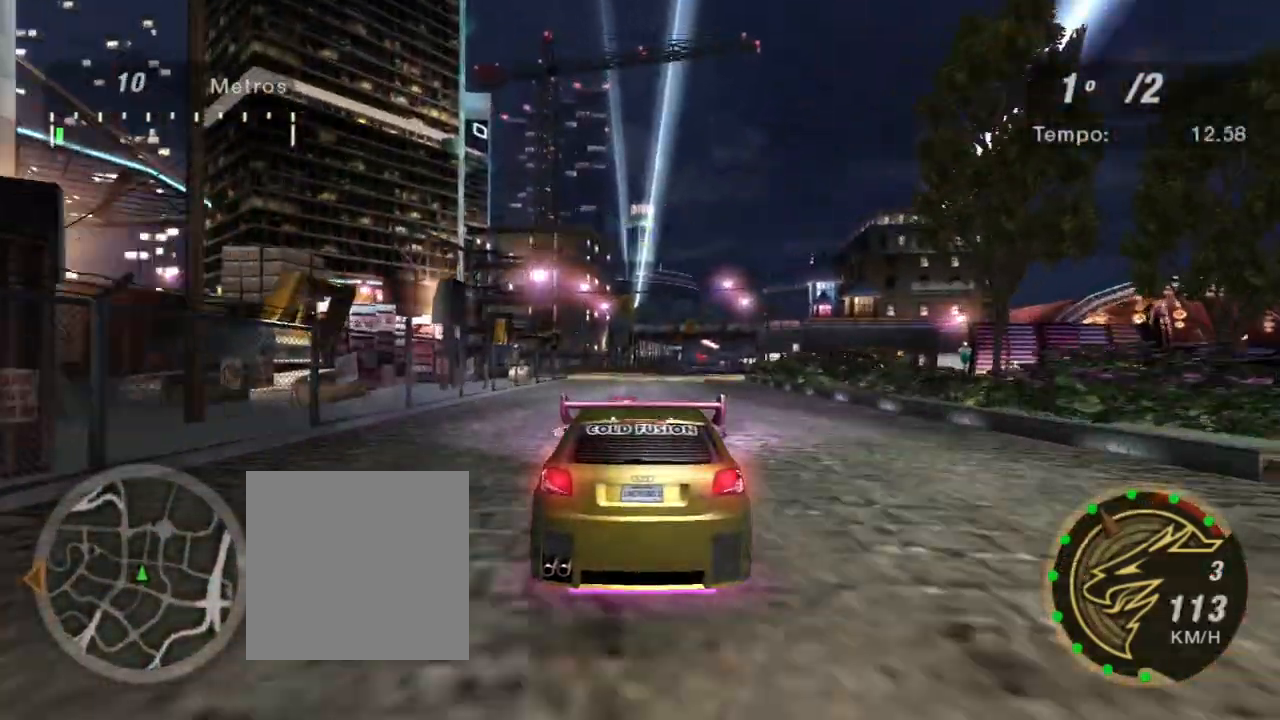
{"buttons": ["R2"], "left_stick": "center", "right_stick": "center", "events": []}